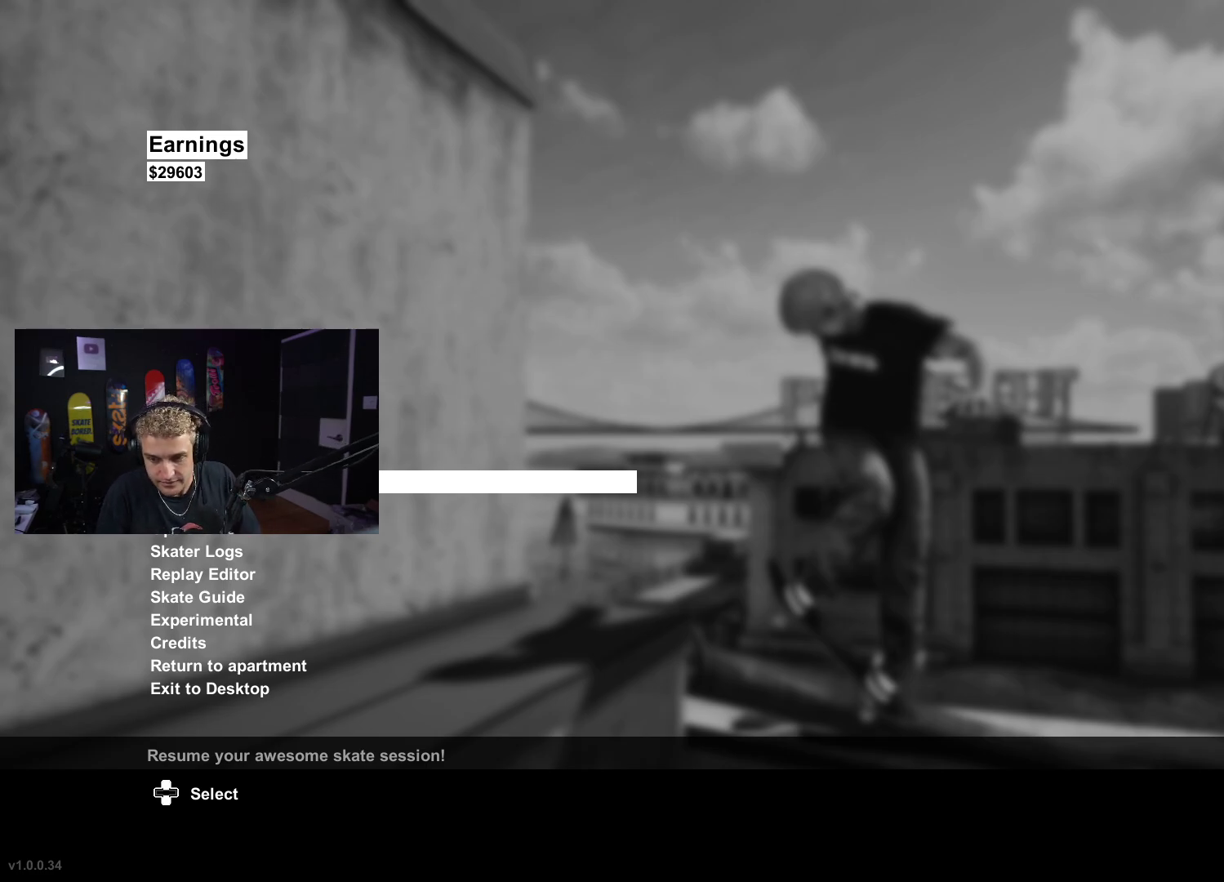
Gameplay with a controller (Xbox layout); each line is a JSON object with the inputs held at the frame after it. "events" lists button and stick changes between this image and that frame as [ms after this image, input, new state], when the widget could be followed in between.
{"buttons": [], "left_stick": "center", "right_stick": "center", "events": [[333, "B", "down"], [450, "B", "up"]]}
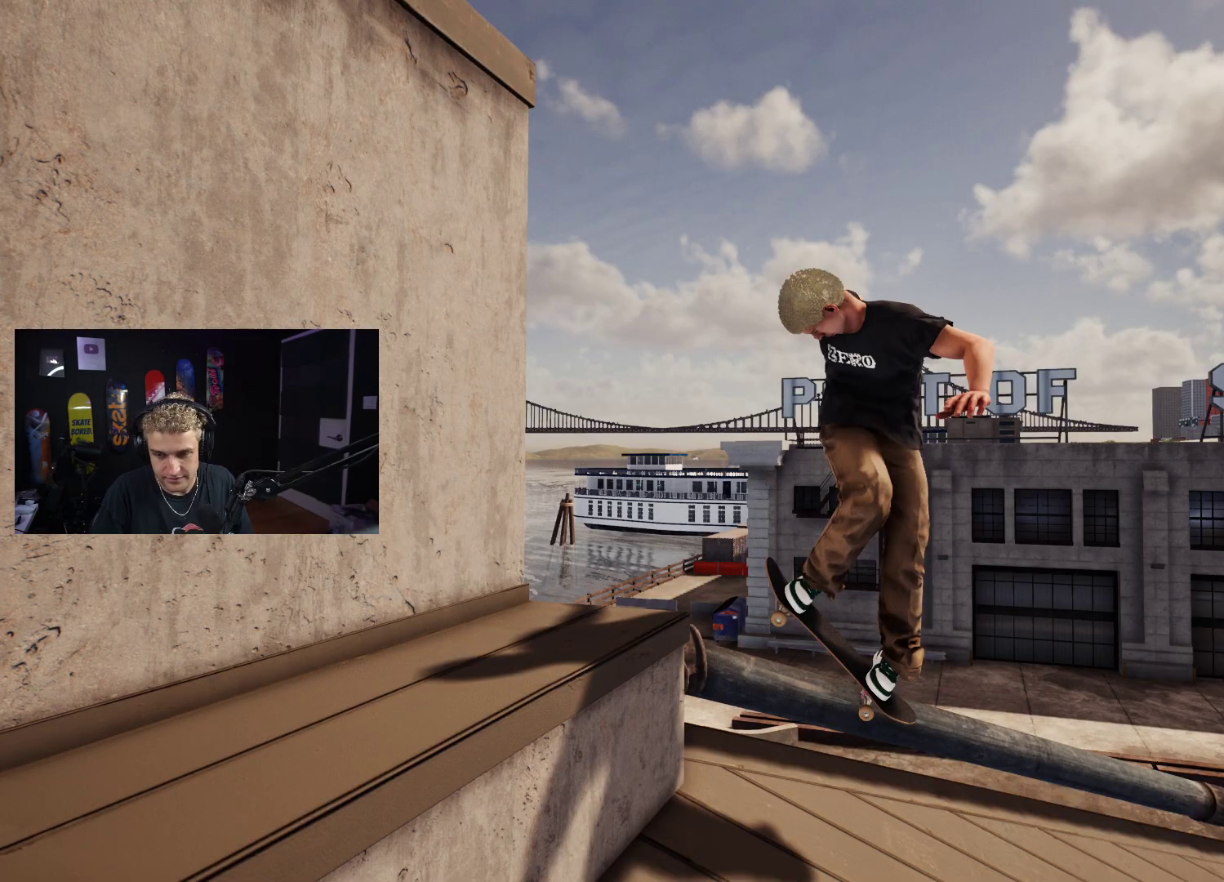
{"buttons": [], "left_stick": "center", "right_stick": "center", "events": [[400, "B", "down"], [500, "B", "up"]]}
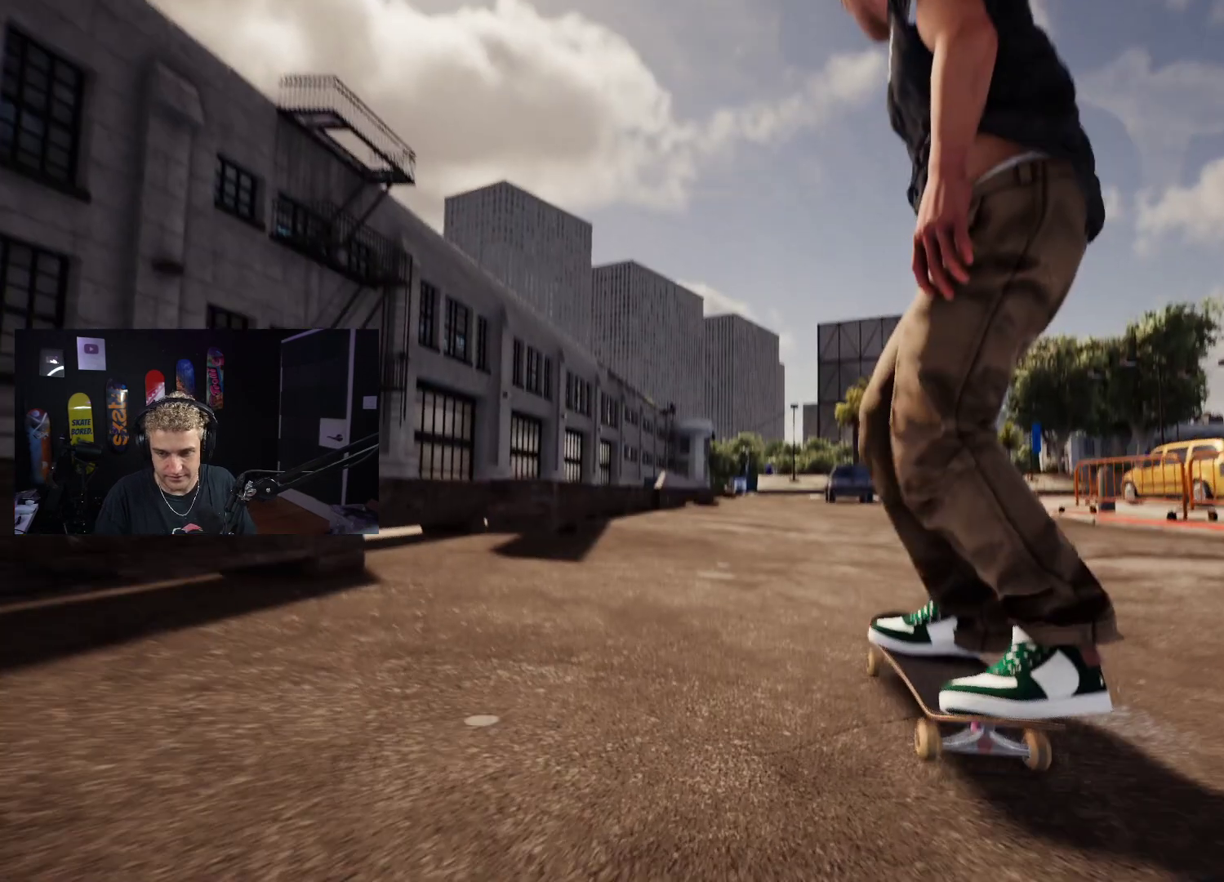
{"buttons": ["DPAD_UP"], "left_stick": "center", "right_stick": "center", "events": [[317, "DPAD_UP", "down"]]}
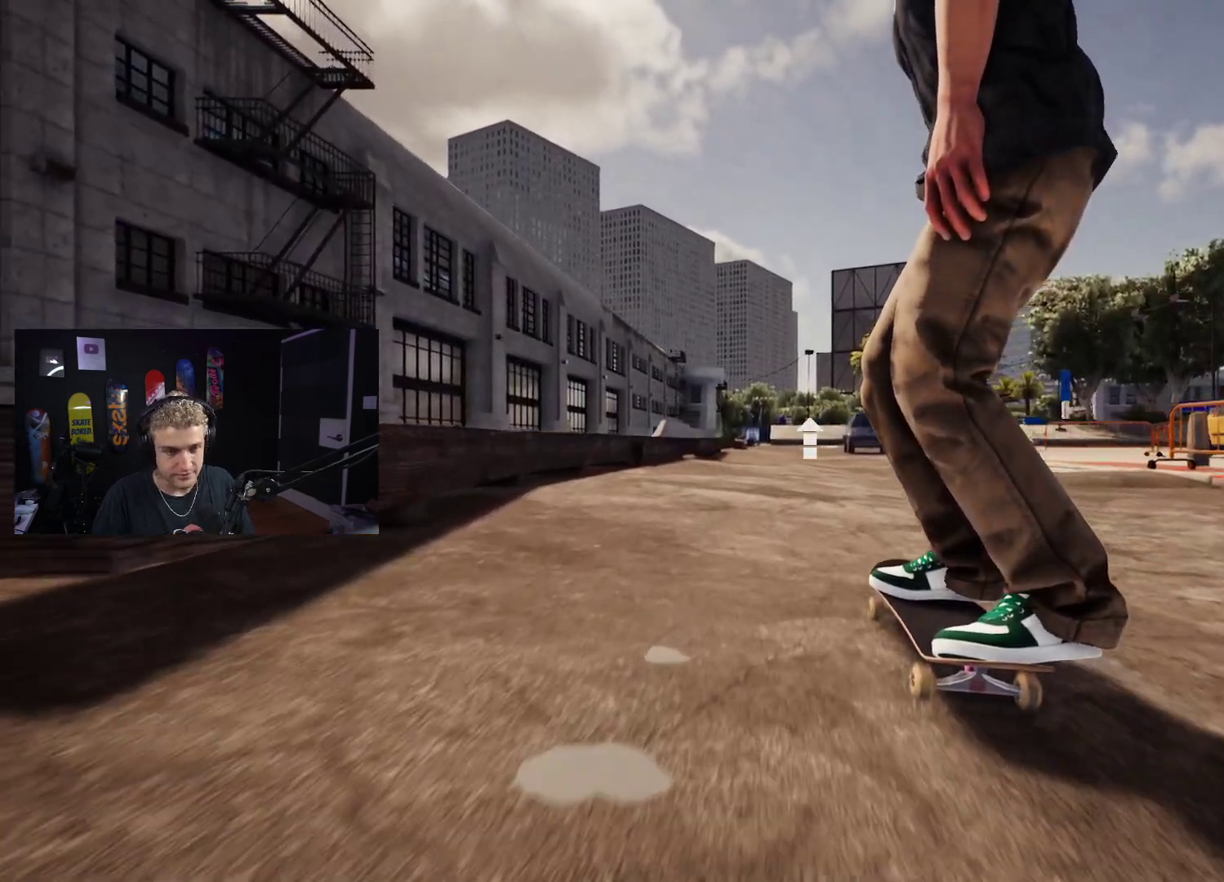
{"buttons": [], "left_stick": "center", "right_stick": "center", "events": [[200, "DPAD_UP", "up"], [400, "X", "down"], [467, "X", "up"]]}
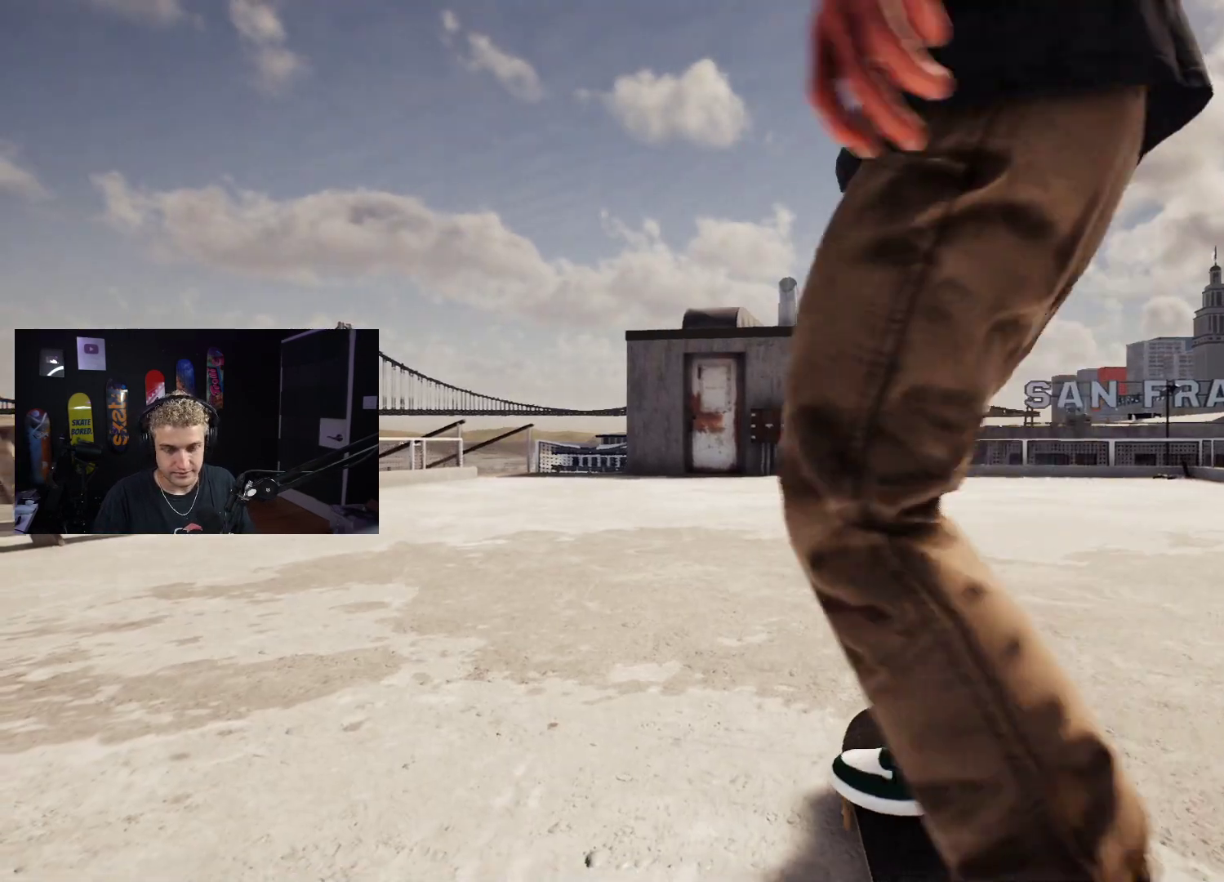
{"buttons": [], "left_stick": "center", "right_stick": "center", "events": [[67, "X", "down"], [100, "R2", "down"], [150, "X", "up"], [217, "R2", "up"], [300, "X", "down"], [333, "X", "up"], [417, "X", "down"], [467, "X", "up"]]}
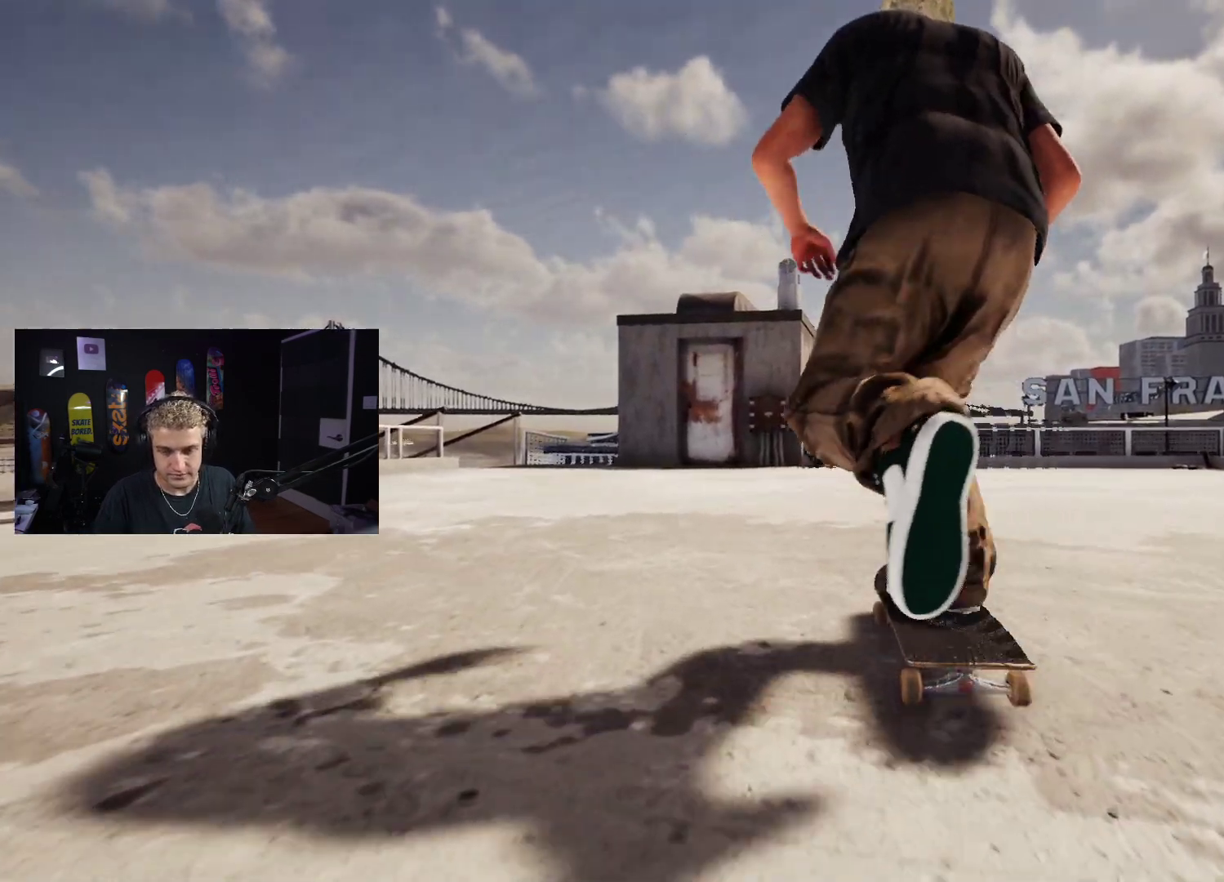
{"buttons": [], "left_stick": "center", "right_stick": "center", "events": [[67, "X", "down"], [150, "X", "up"], [217, "R2", "down"], [283, "R2", "up"]]}
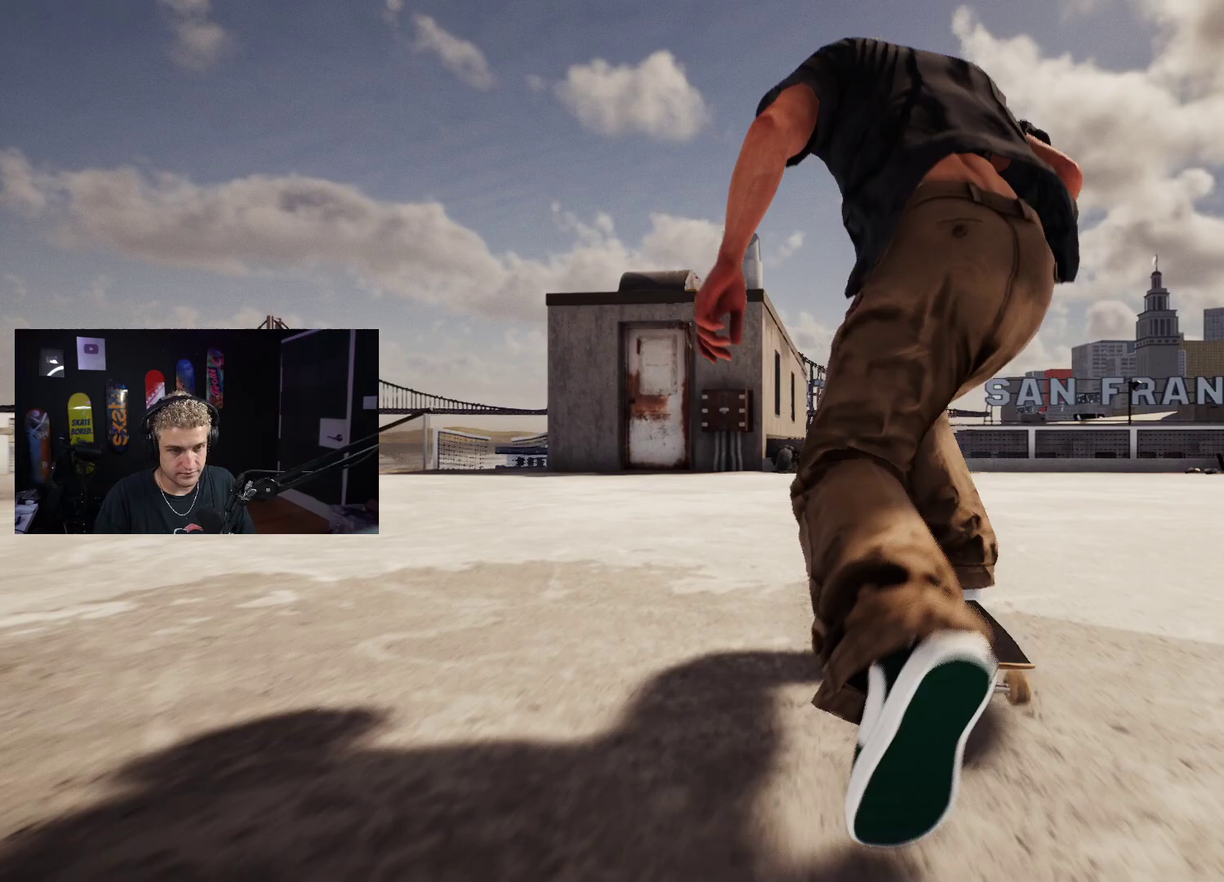
{"buttons": [], "left_stick": "center", "right_stick": "center", "events": [[117, "L2", "down"], [167, "L2", "up"]]}
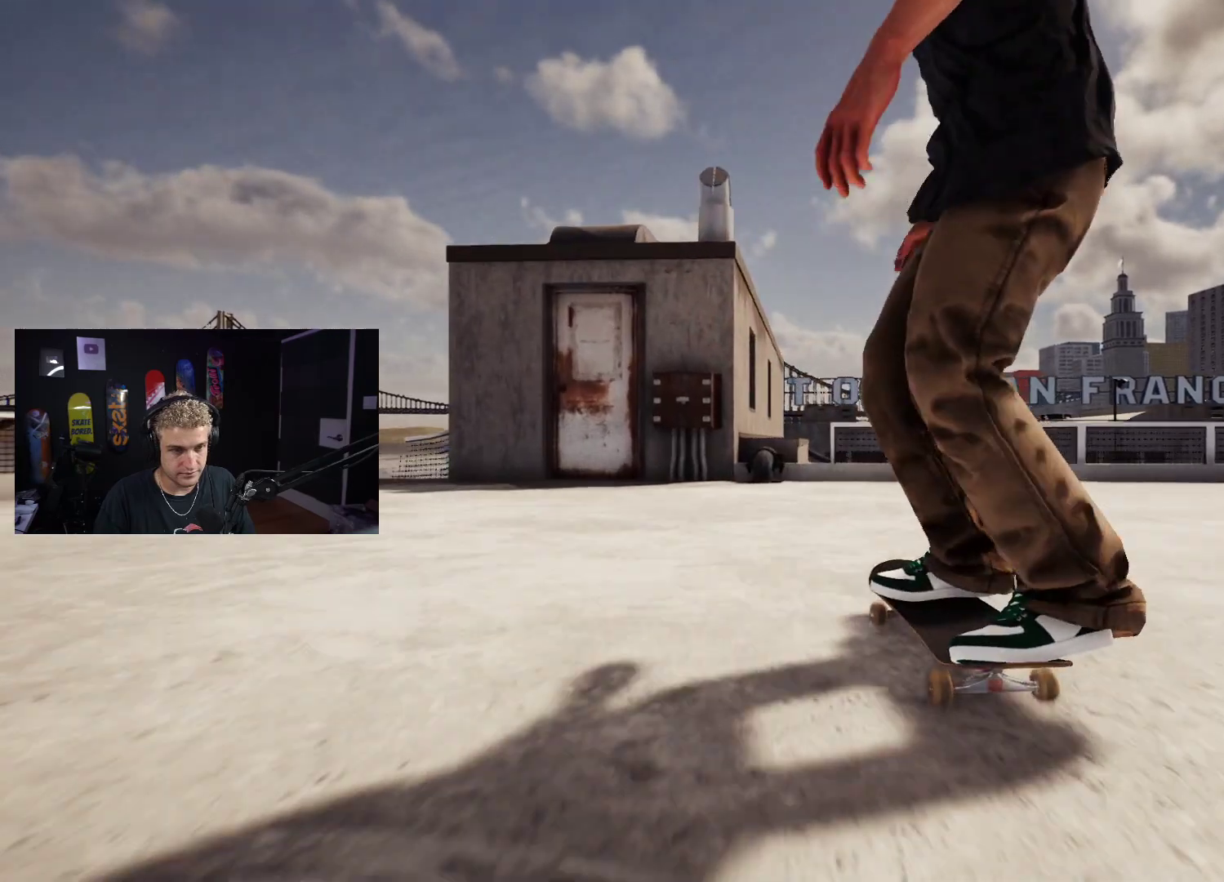
{"buttons": [], "left_stick": "down", "right_stick": "center", "events": [[117, "R2", "down"], [167, "R2", "up"], [283, "left_stick", "down"]]}
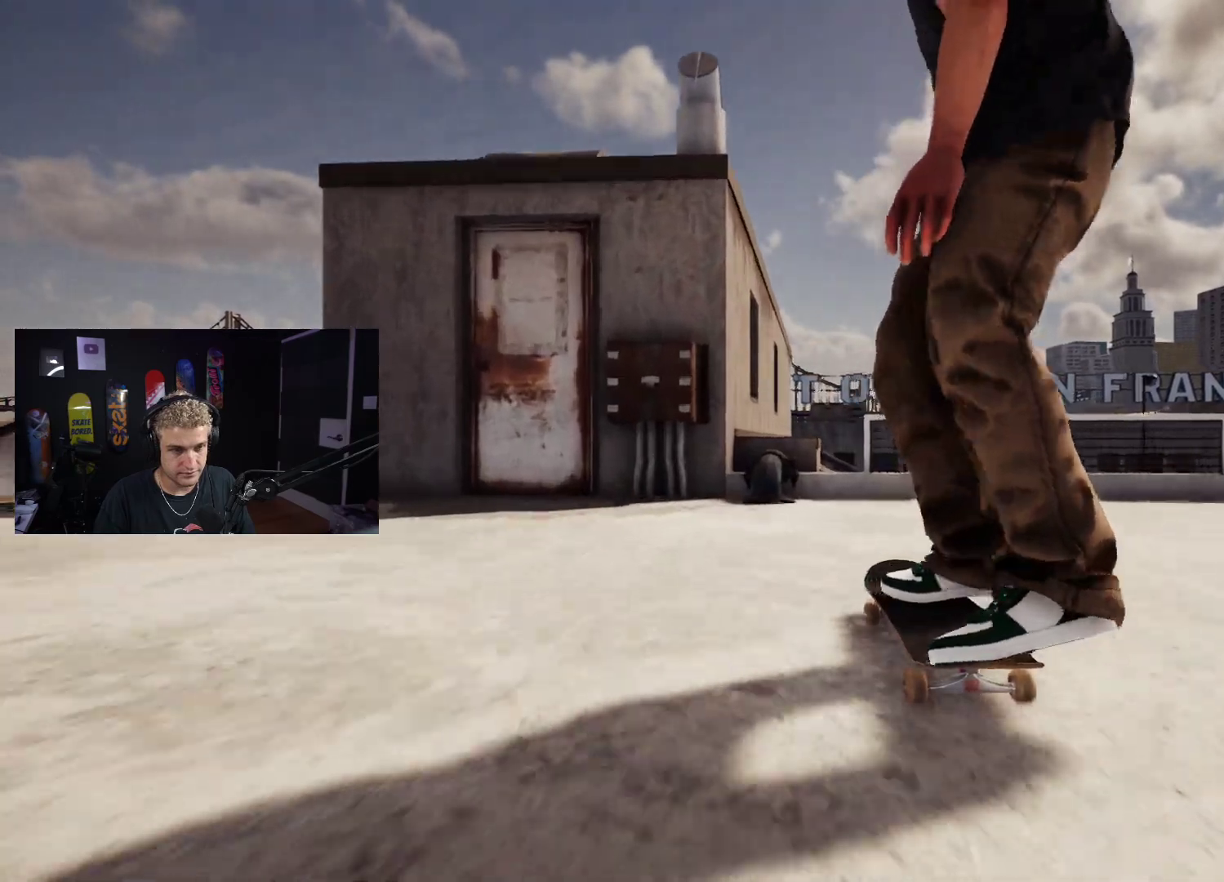
{"buttons": [], "left_stick": "center", "right_stick": "center", "events": [[333, "right_stick", "up-right"], [367, "left_stick", "center"], [383, "right_stick", "center"]]}
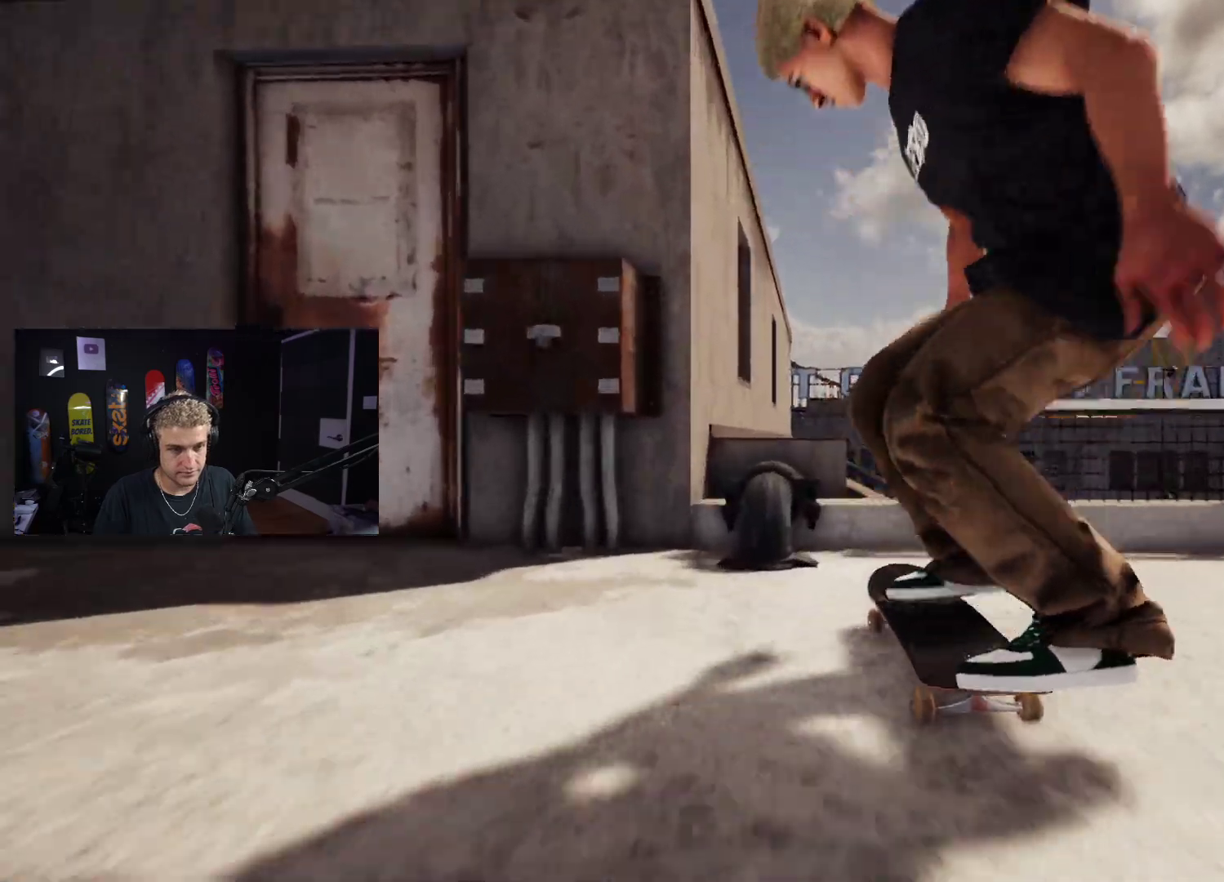
{"buttons": [], "left_stick": "center", "right_stick": "up", "events": [[300, "right_stick", "up"]]}
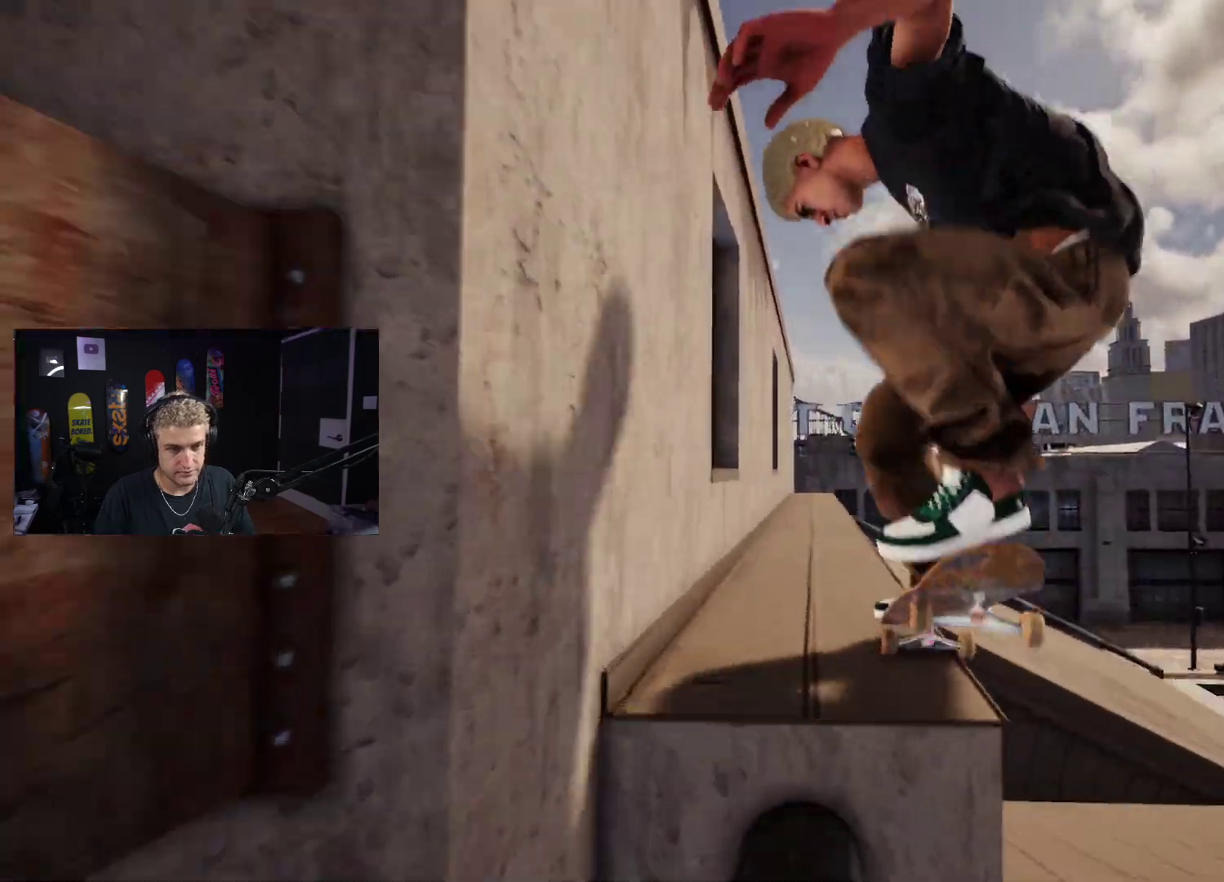
{"buttons": [], "left_stick": "center", "right_stick": "up", "events": []}
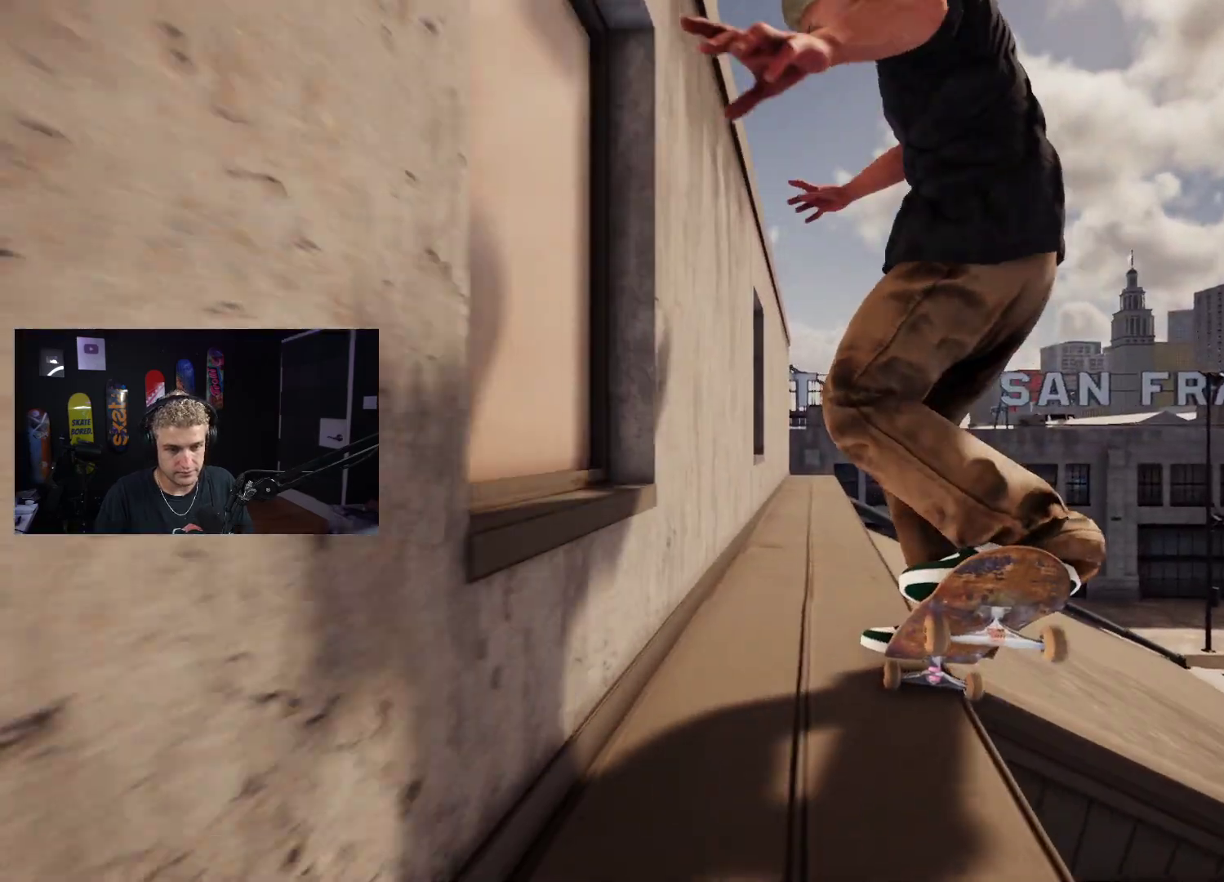
{"buttons": [], "left_stick": "center", "right_stick": "up", "events": []}
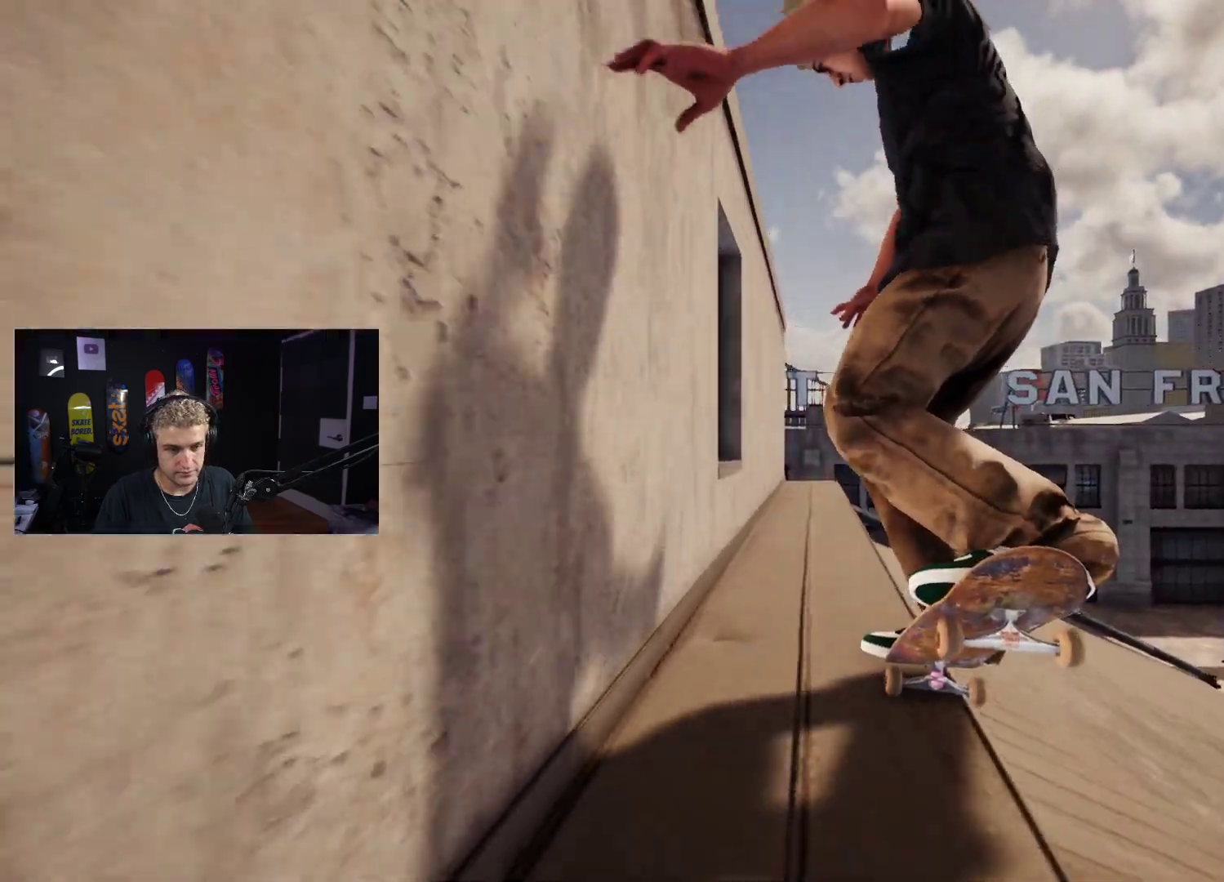
{"buttons": [], "left_stick": "down", "right_stick": "right", "events": [[67, "right_stick", "center"], [200, "right_stick", "right"], [433, "left_stick", "down"]]}
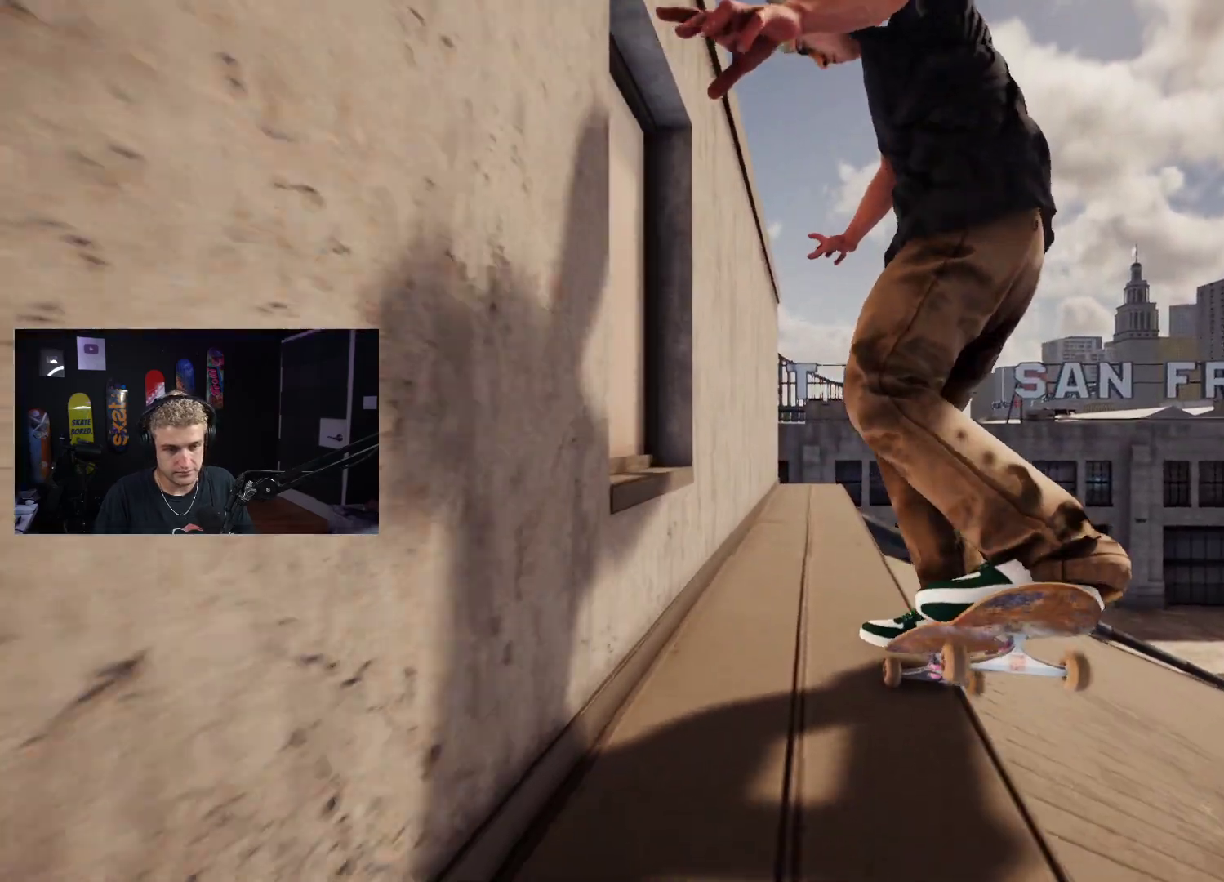
{"buttons": [], "left_stick": "center", "right_stick": "center", "events": [[17, "right_stick", "center"], [33, "left_stick", "center"], [150, "R2", "down"], [317, "R2", "up"]]}
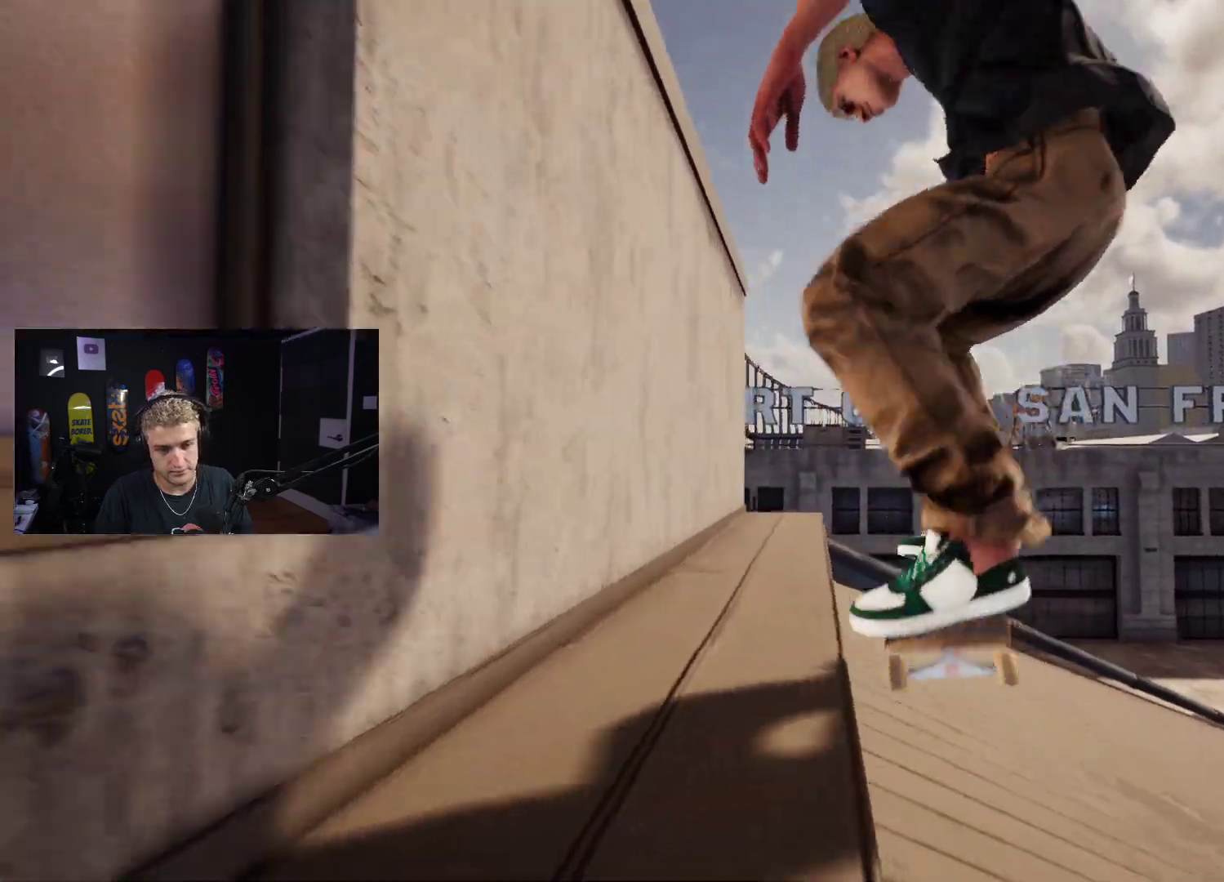
{"buttons": [], "left_stick": "center", "right_stick": "center", "events": [[67, "R2", "down"], [183, "R2", "up"]]}
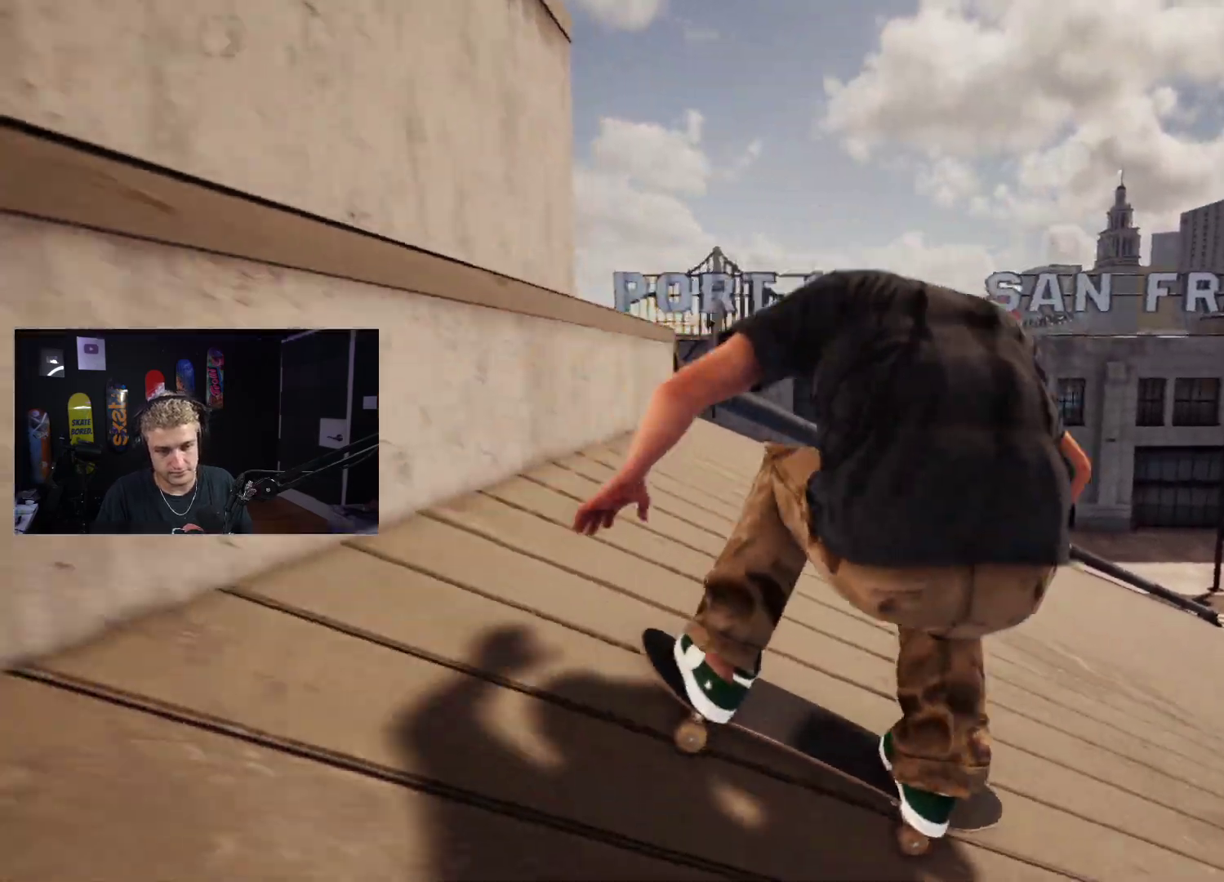
{"buttons": ["L2"], "left_stick": "center", "right_stick": "center", "events": [[67, "L2", "down"]]}
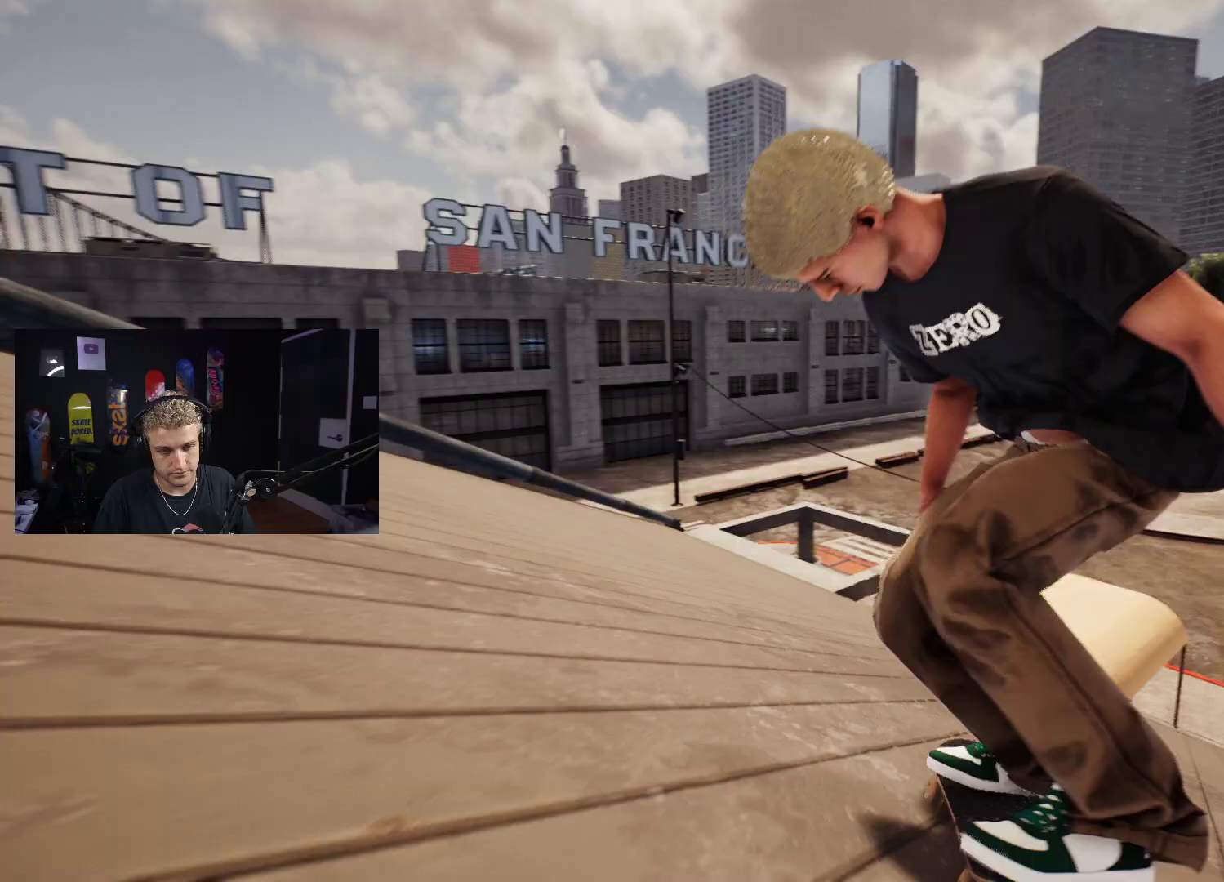
{"buttons": [], "left_stick": "down", "right_stick": "center", "events": [[117, "L2", "up"], [250, "R2", "down"], [383, "R2", "up"], [500, "left_stick", "down"]]}
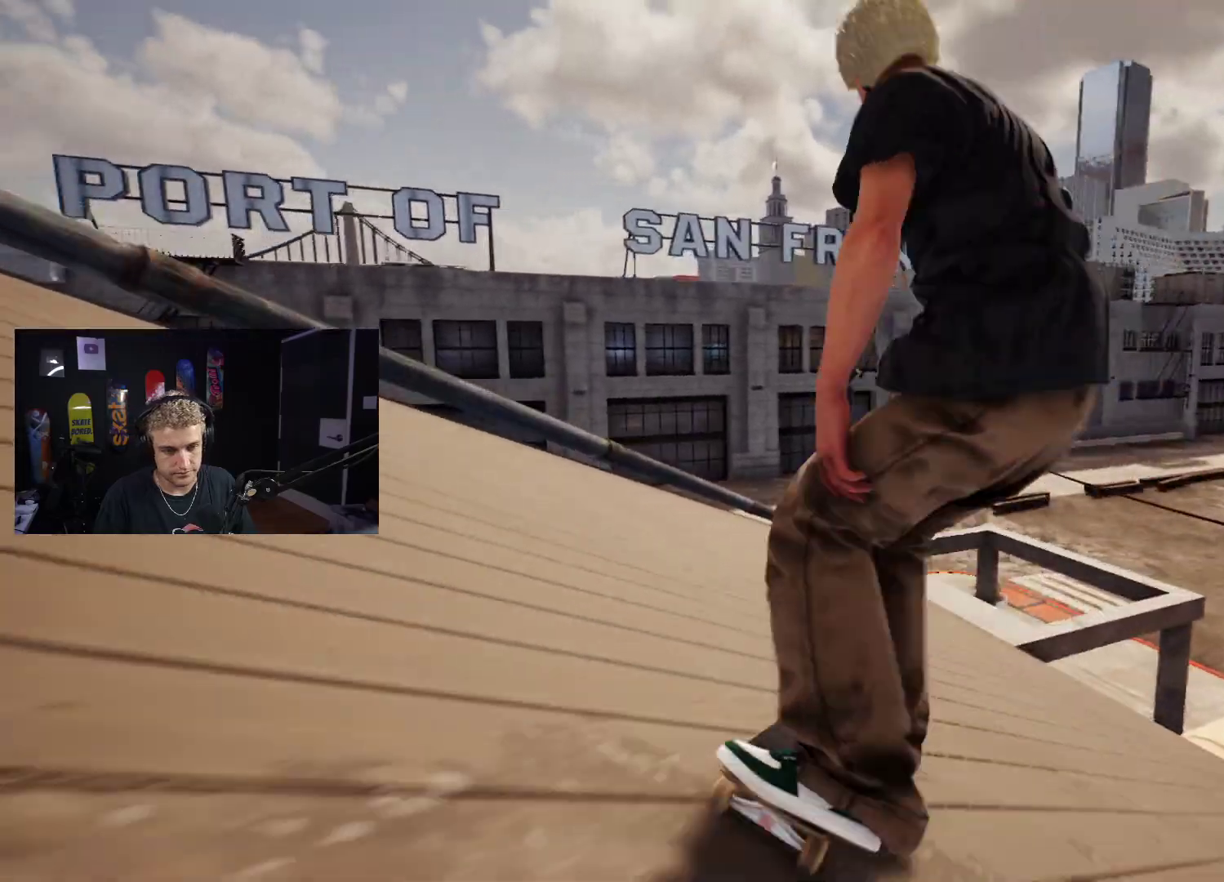
{"buttons": [], "left_stick": "down", "right_stick": "center", "events": []}
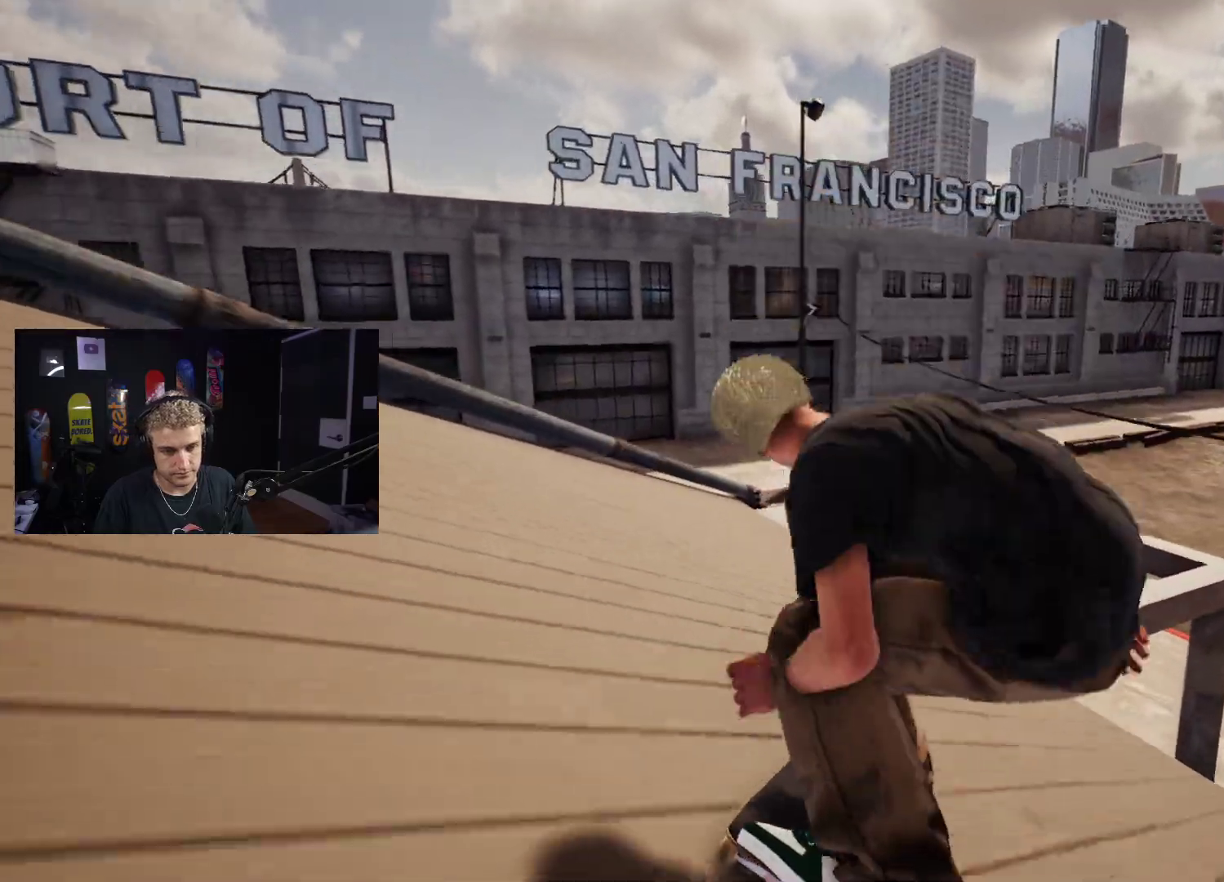
{"buttons": ["L2"], "left_stick": "center", "right_stick": "center", "events": [[150, "right_stick", "right"], [200, "L2", "down"], [200, "right_stick", "center"], [217, "left_stick", "center"]]}
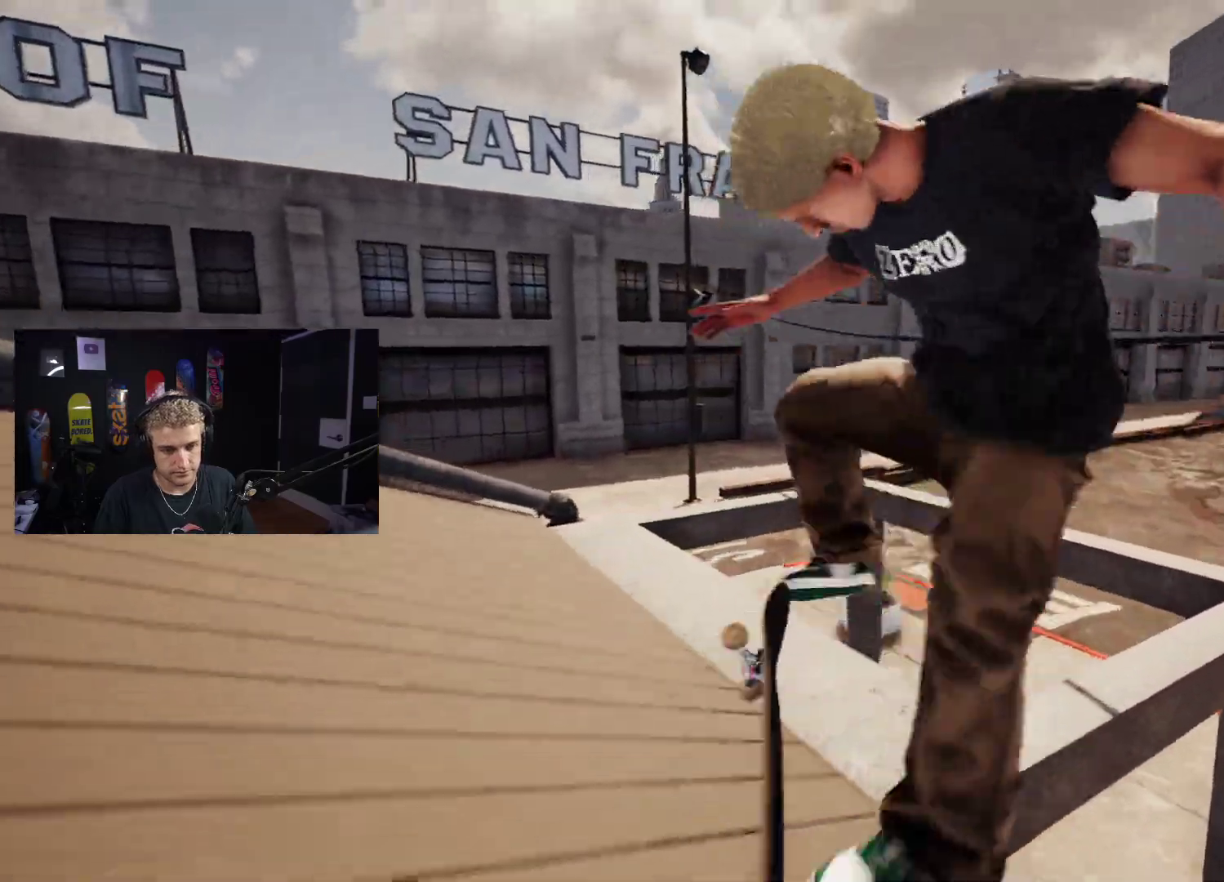
{"buttons": ["L2"], "left_stick": "center", "right_stick": "center", "events": []}
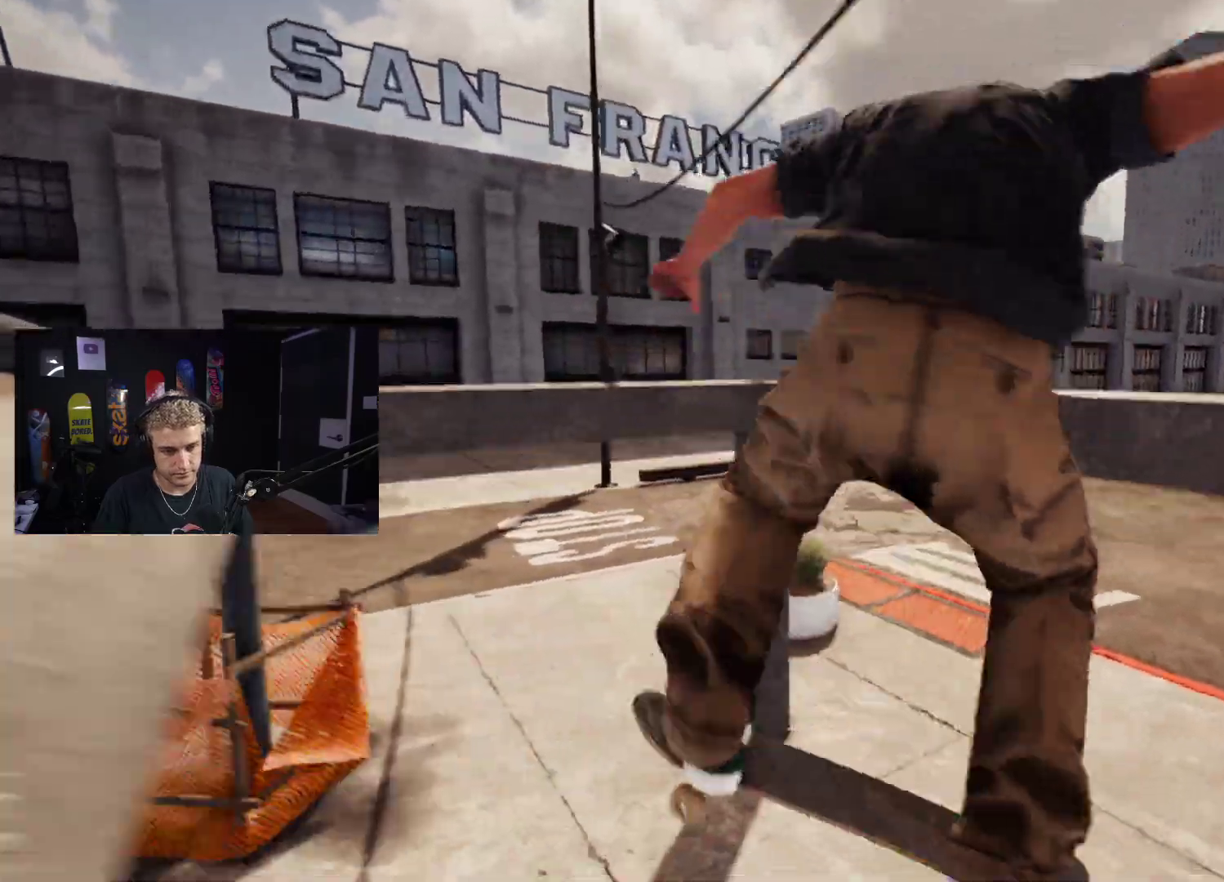
{"buttons": ["R2"], "left_stick": "center", "right_stick": "center", "events": [[17, "L2", "up"], [350, "R2", "down"]]}
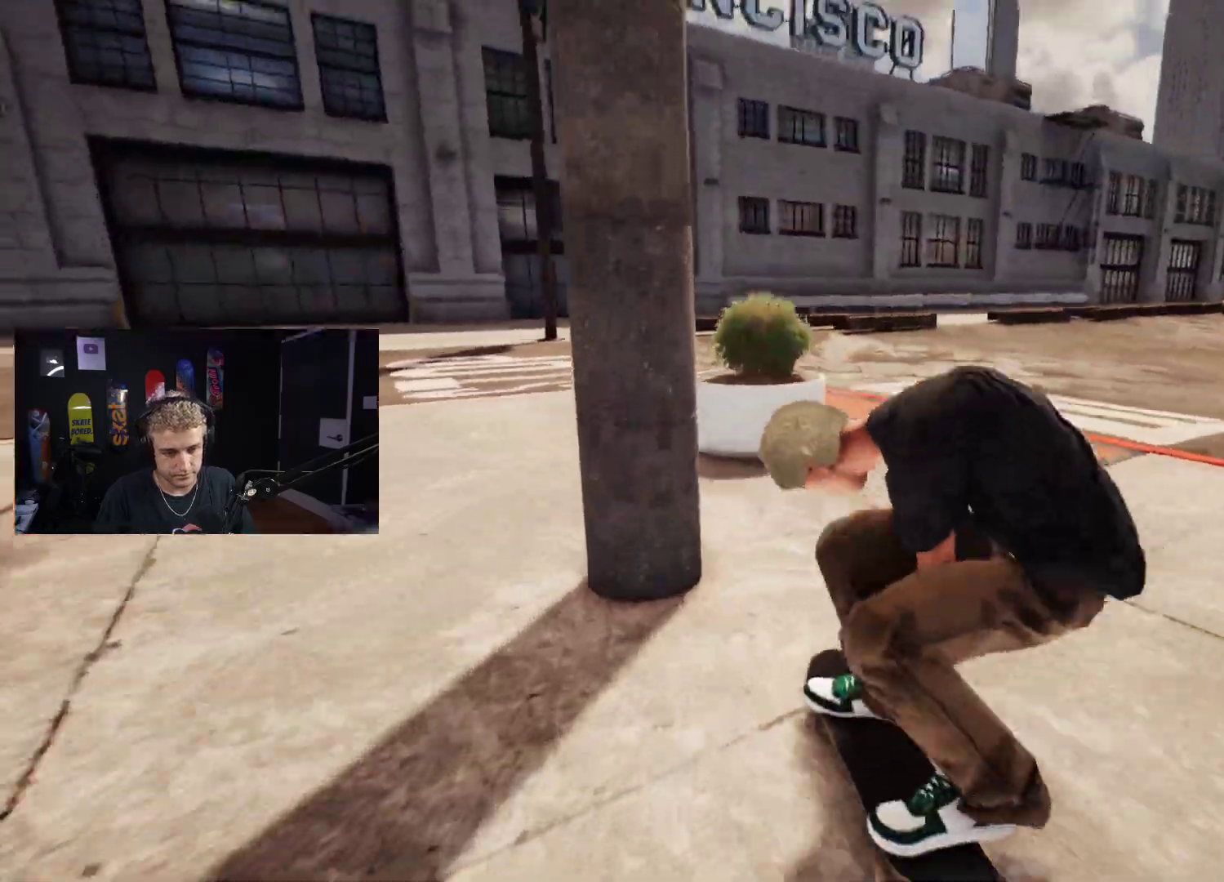
{"buttons": [], "left_stick": "center", "right_stick": "center", "events": [[167, "left_stick", "down"], [250, "R2", "up"], [350, "right_stick", "right"], [417, "left_stick", "center"], [433, "right_stick", "center"]]}